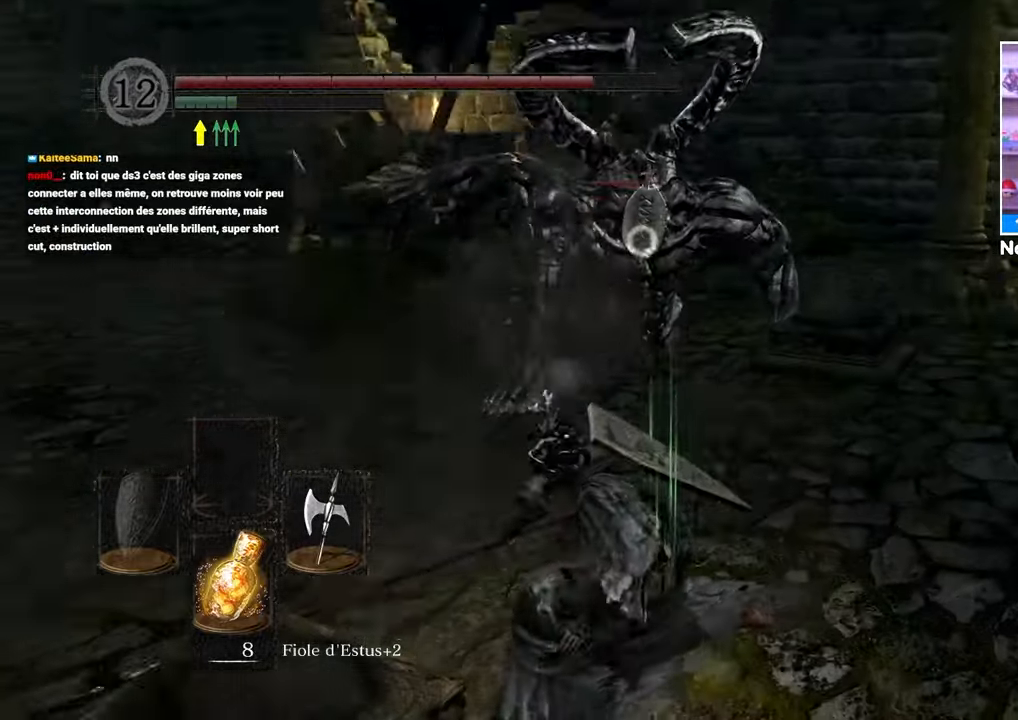
Gameplay with a controller (Xbox layout); each line is a JSON object with the inputs held at the frame after it. "events" lists button and stick changes between this image and that frame as [ms after this image, input, new state], when the widget could be followed in between. Not read: L3 R3.
{"buttons": [], "left_stick": "up", "right_stick": "center", "events": []}
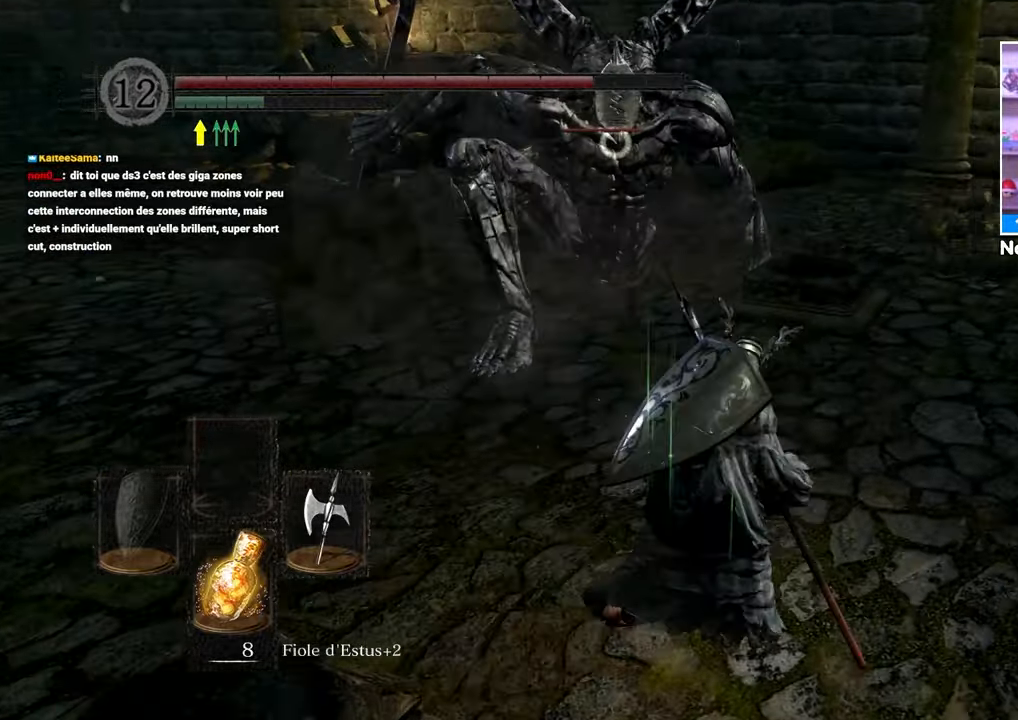
{"buttons": [], "left_stick": "up", "right_stick": "center", "events": []}
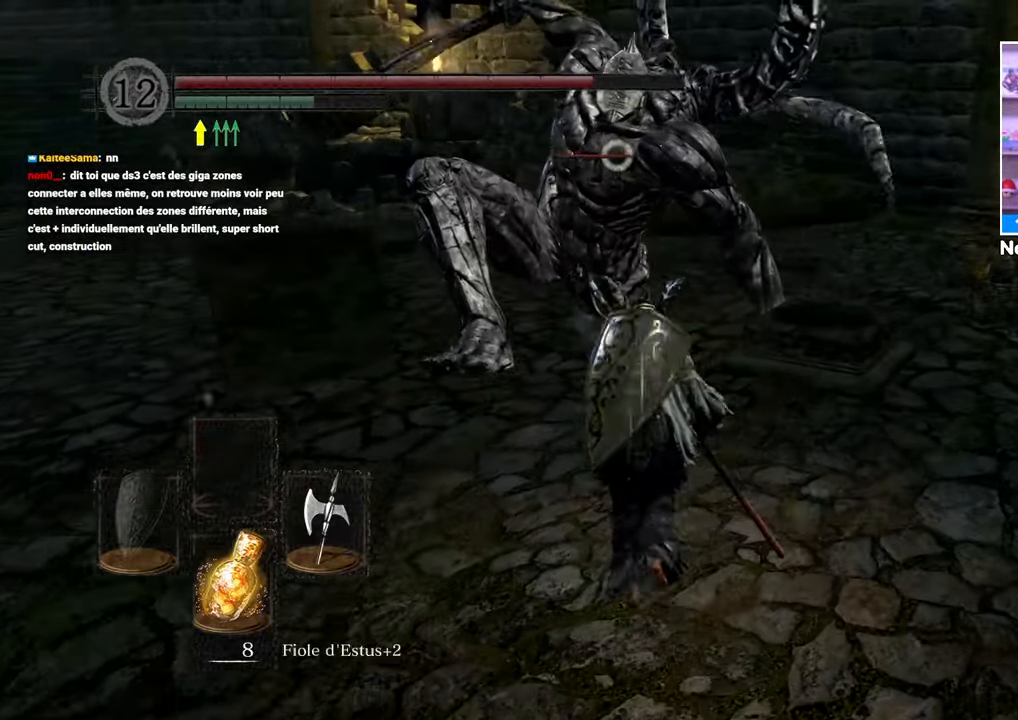
{"buttons": [], "left_stick": "up", "right_stick": "center", "events": [[50, "left_stick", "up-right"], [167, "B", "down"], [267, "B", "up"], [400, "left_stick", "up"]]}
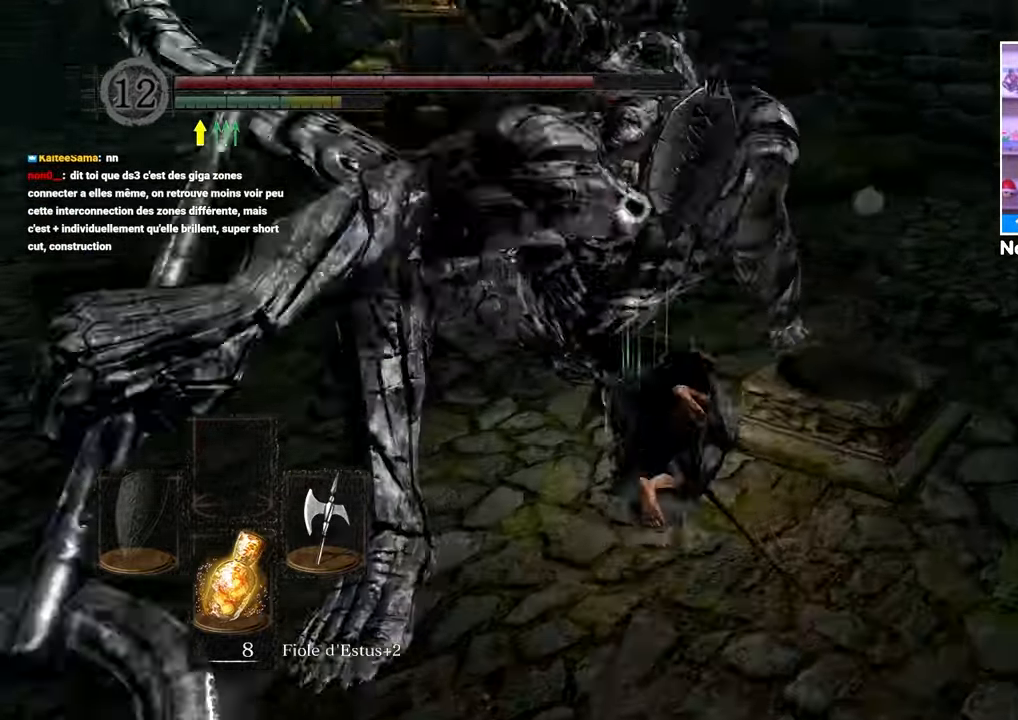
{"buttons": ["R1"], "left_stick": "up", "right_stick": "center", "events": [[300, "R1", "down"], [400, "R1", "up"], [467, "R1", "down"]]}
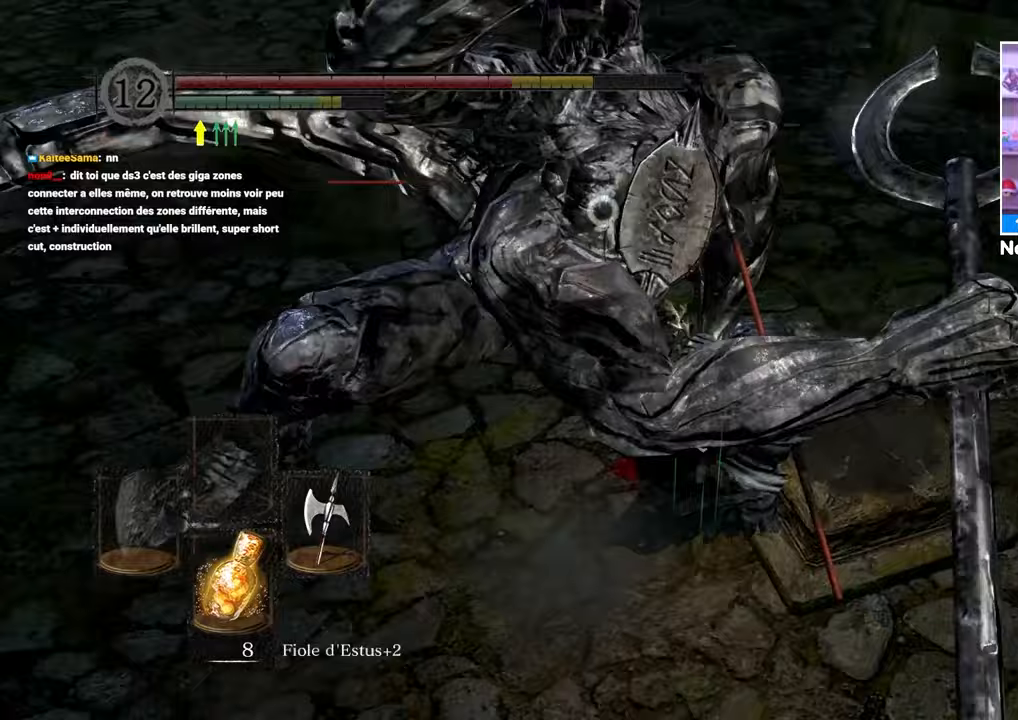
{"buttons": [], "left_stick": "up", "right_stick": "center", "events": [[50, "R1", "up"], [117, "R1", "down"], [217, "R1", "up"], [267, "R1", "down"], [383, "R1", "up"]]}
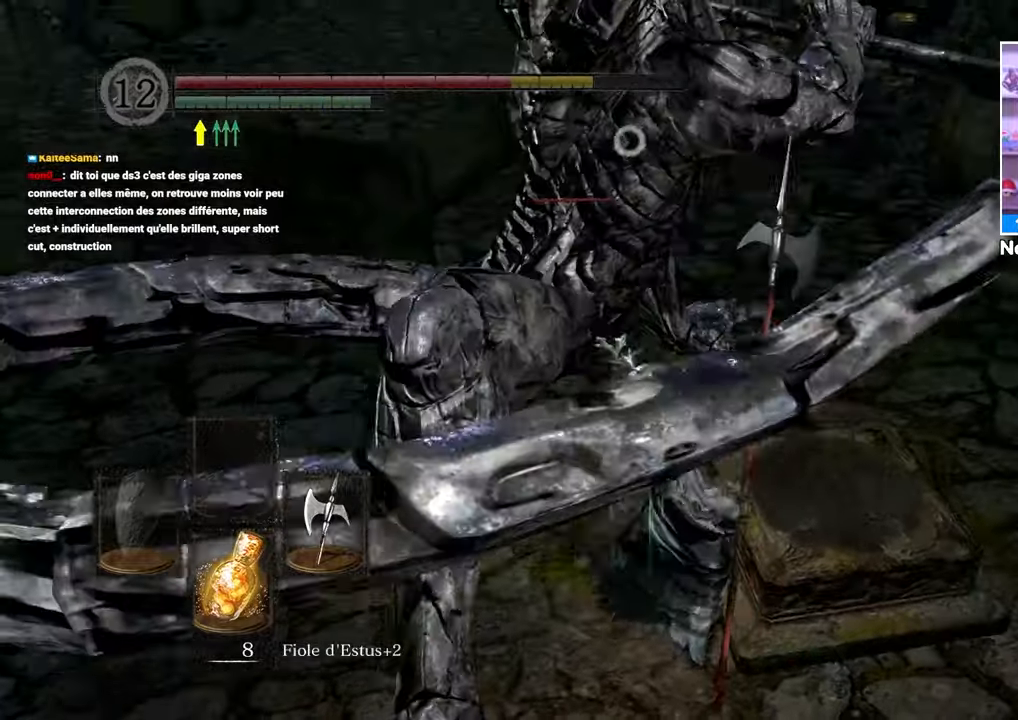
{"buttons": [], "left_stick": "up", "right_stick": "center", "events": [[33, "R1", "down"], [117, "R1", "up"], [300, "R1", "down"], [333, "R1", "up"]]}
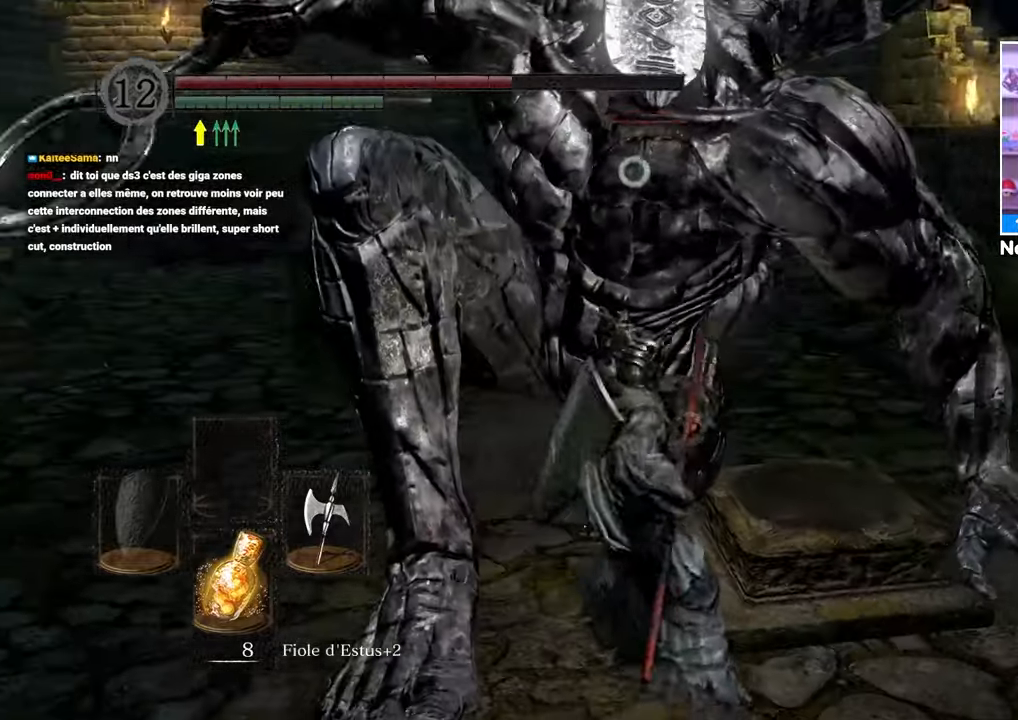
{"buttons": ["R1"], "left_stick": "up", "right_stick": "center", "events": [[67, "R1", "down"], [167, "R1", "up"], [283, "R1", "down"], [383, "R1", "up"], [450, "R1", "down"]]}
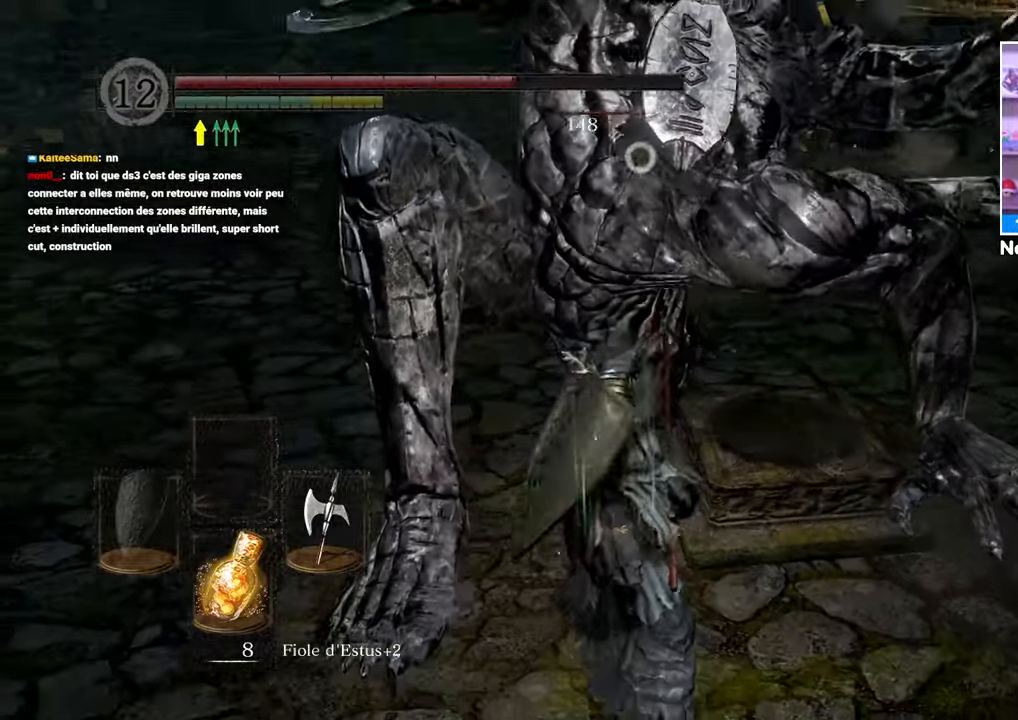
{"buttons": ["R1"], "left_stick": "up", "right_stick": "center", "events": [[50, "R1", "up"], [117, "R1", "down"], [217, "R1", "up"], [250, "R1", "down"], [383, "R1", "up"], [450, "R1", "down"]]}
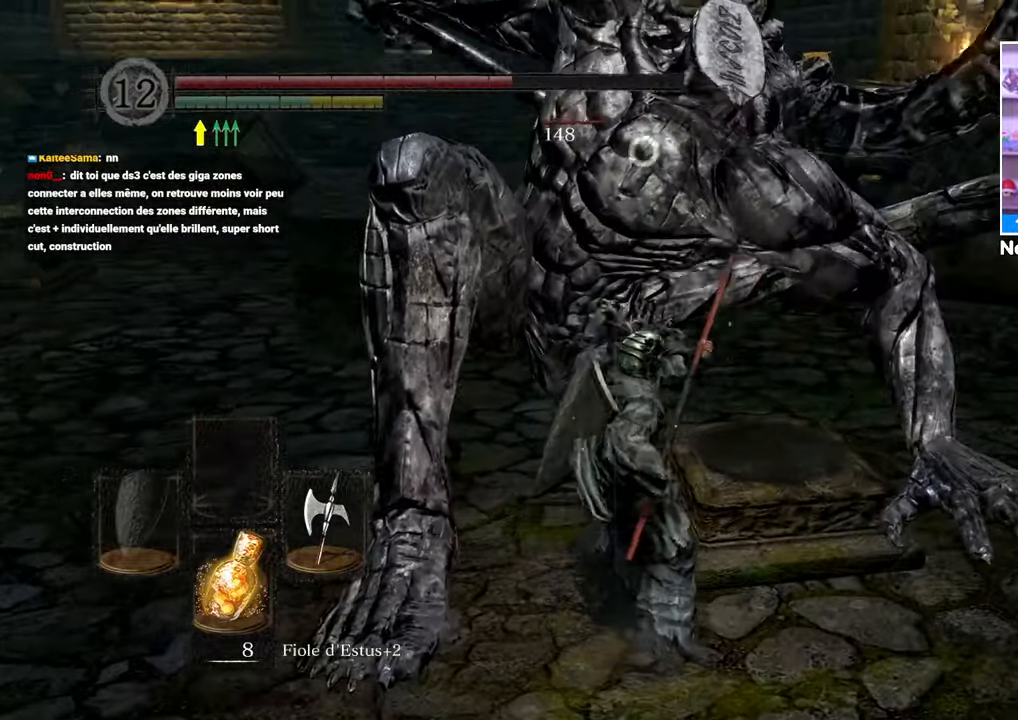
{"buttons": [], "left_stick": "up", "right_stick": "center", "events": [[17, "R1", "up"]]}
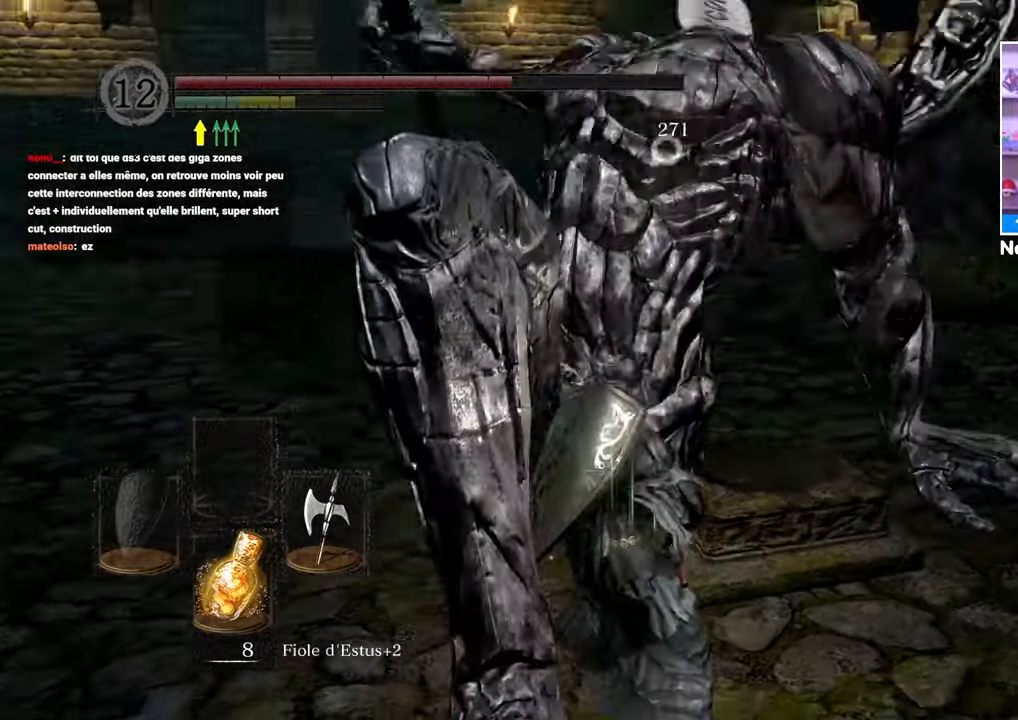
{"buttons": [], "left_stick": "up", "right_stick": "center", "events": [[50, "B", "down"], [150, "B", "up"], [200, "B", "down"], [283, "B", "up"]]}
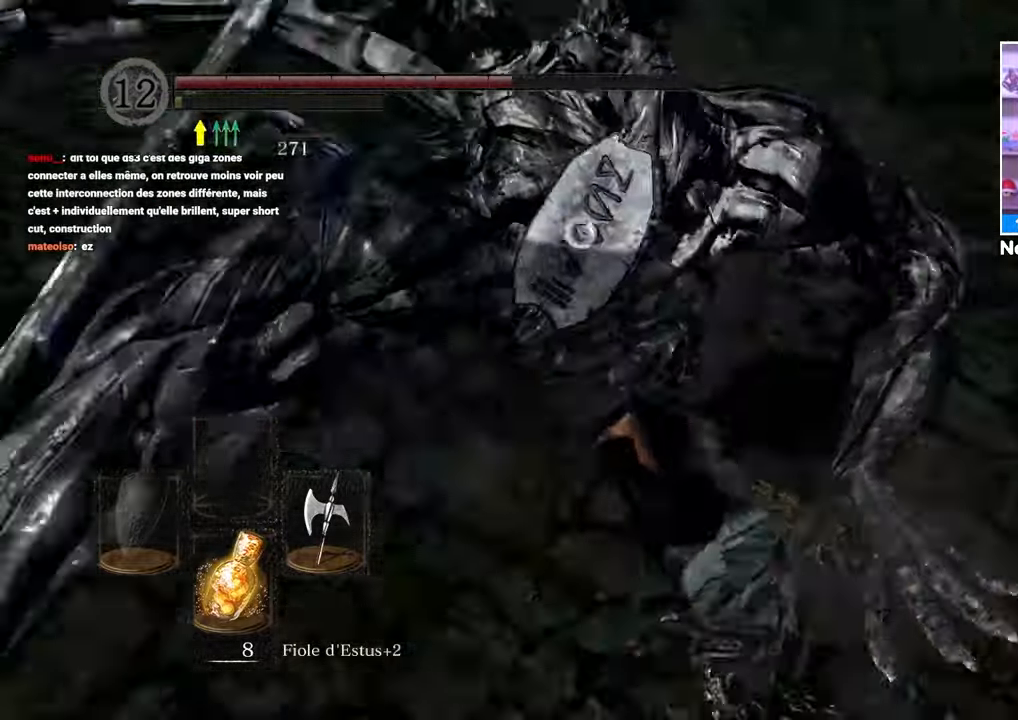
{"buttons": ["R1"], "left_stick": "up", "right_stick": "center", "events": [[233, "left_stick", "up-right"], [467, "R1", "down"], [467, "left_stick", "up"]]}
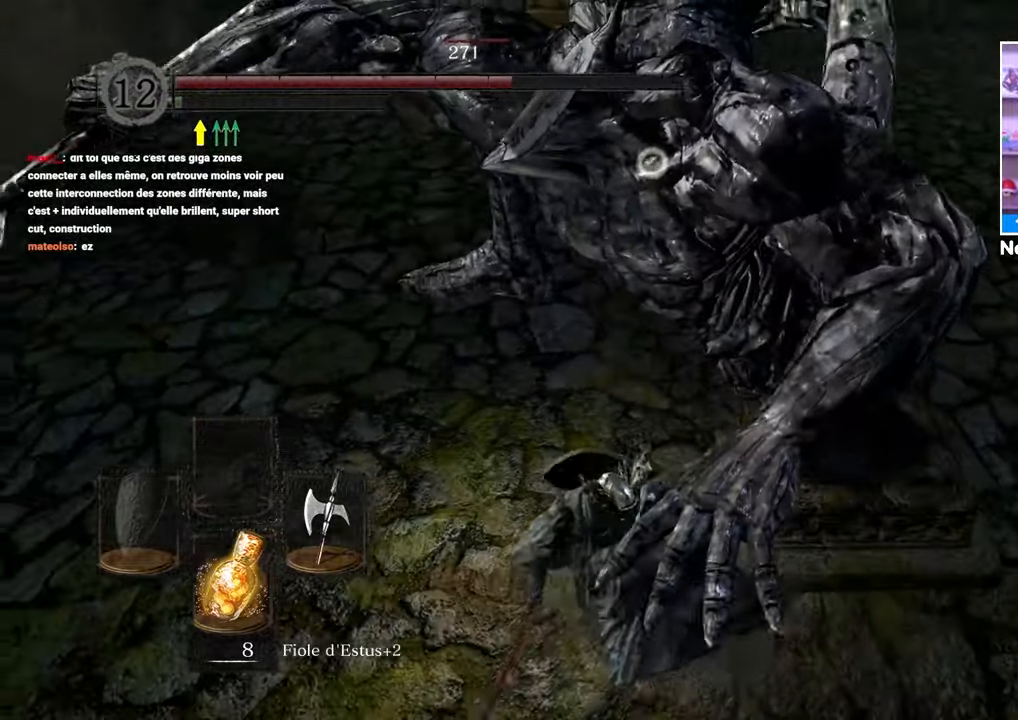
{"buttons": ["R1"], "left_stick": "up", "right_stick": "center", "events": [[67, "R1", "up"], [133, "R1", "down"], [217, "R1", "up"], [283, "R1", "down"], [367, "R1", "up"], [417, "R1", "down"]]}
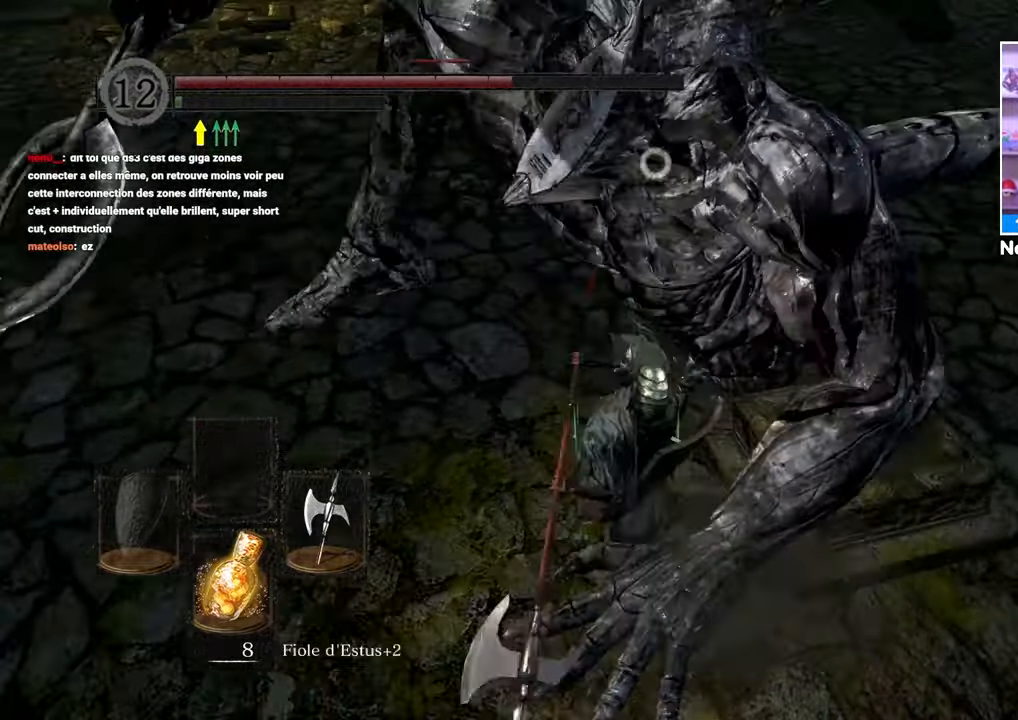
{"buttons": [], "left_stick": "center", "right_stick": "center"}
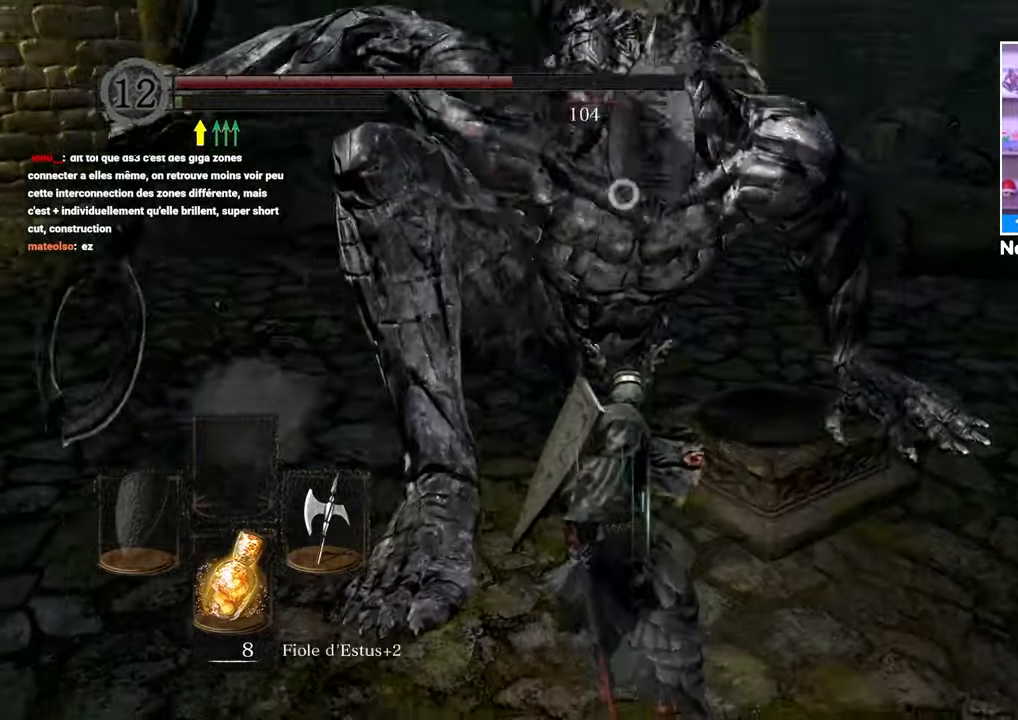
{"buttons": [], "left_stick": "right", "right_stick": "center", "events": [[117, "left_stick", "down"], [250, "left_stick", "down-right"], [417, "left_stick", "right"]]}
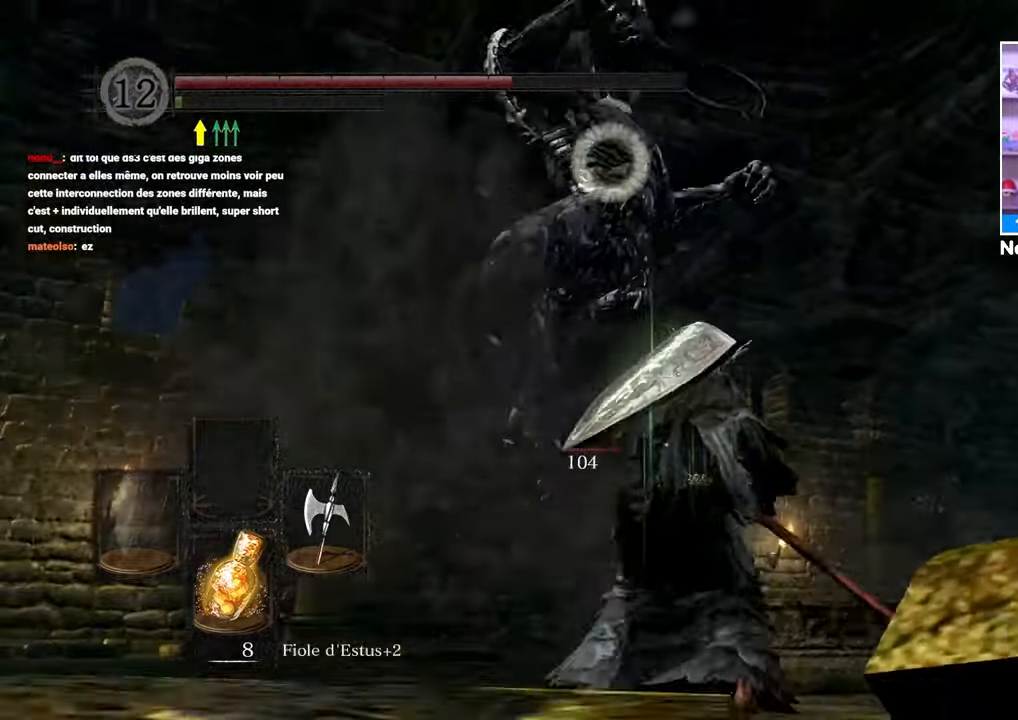
{"buttons": [], "left_stick": "up", "right_stick": "center"}
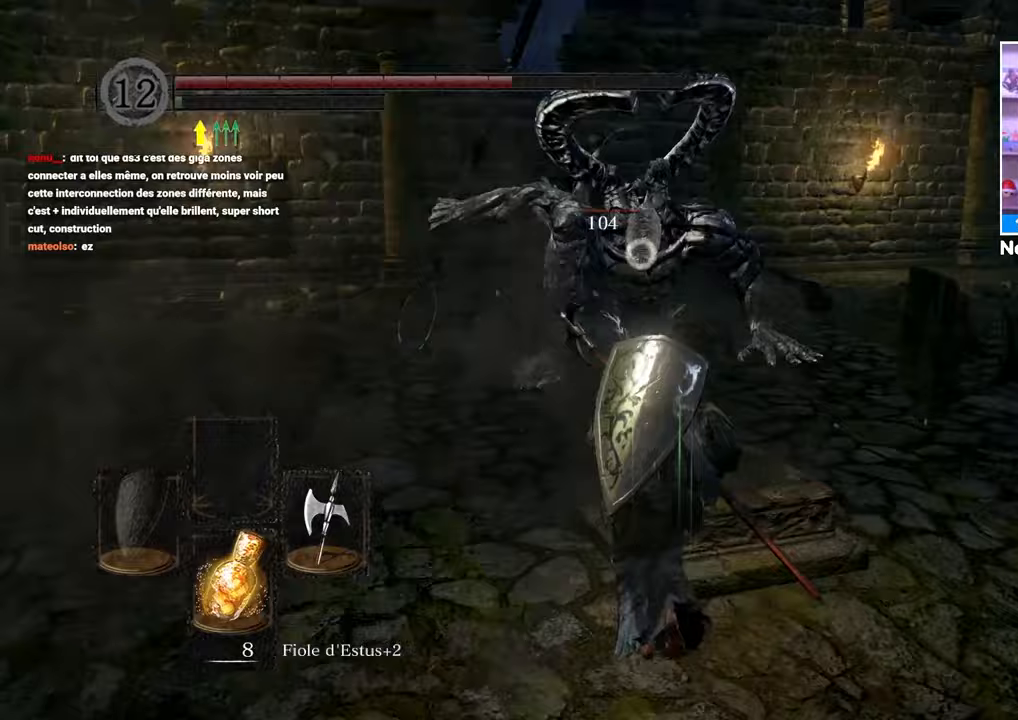
{"buttons": [], "left_stick": "up", "right_stick": "center", "events": [[133, "left_stick", "up-left"], [333, "left_stick", "up"]]}
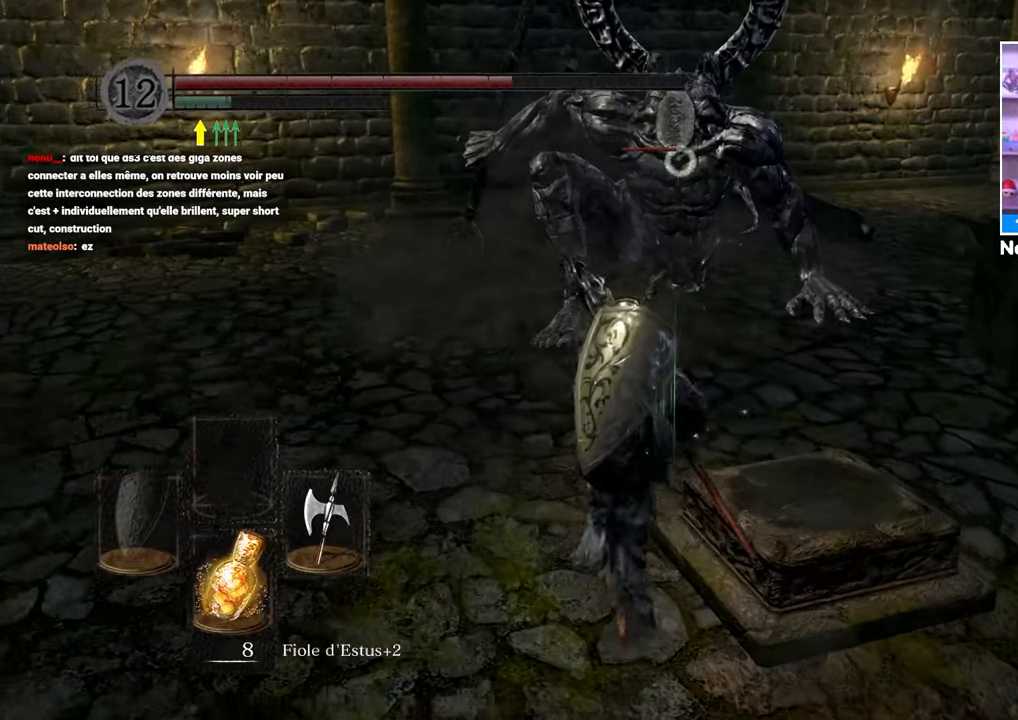
{"buttons": [], "left_stick": "up-right", "right_stick": "center", "events": [[250, "left_stick", "up-right"]]}
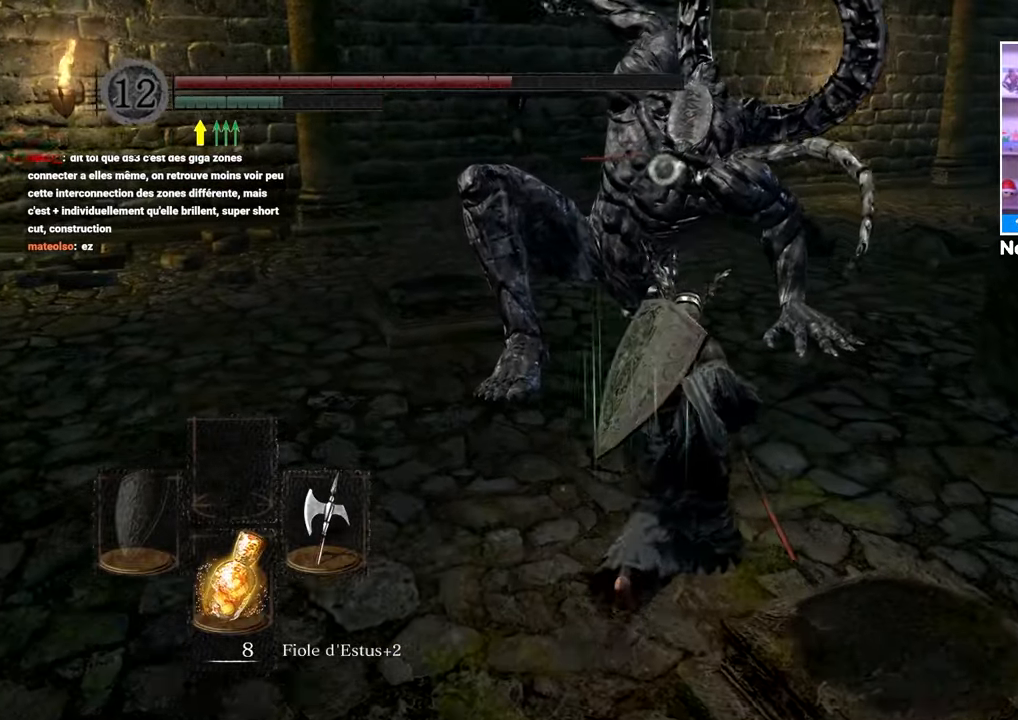
{"buttons": [], "left_stick": "up-right", "right_stick": "center", "events": [[150, "B", "down"], [383, "B", "up"]]}
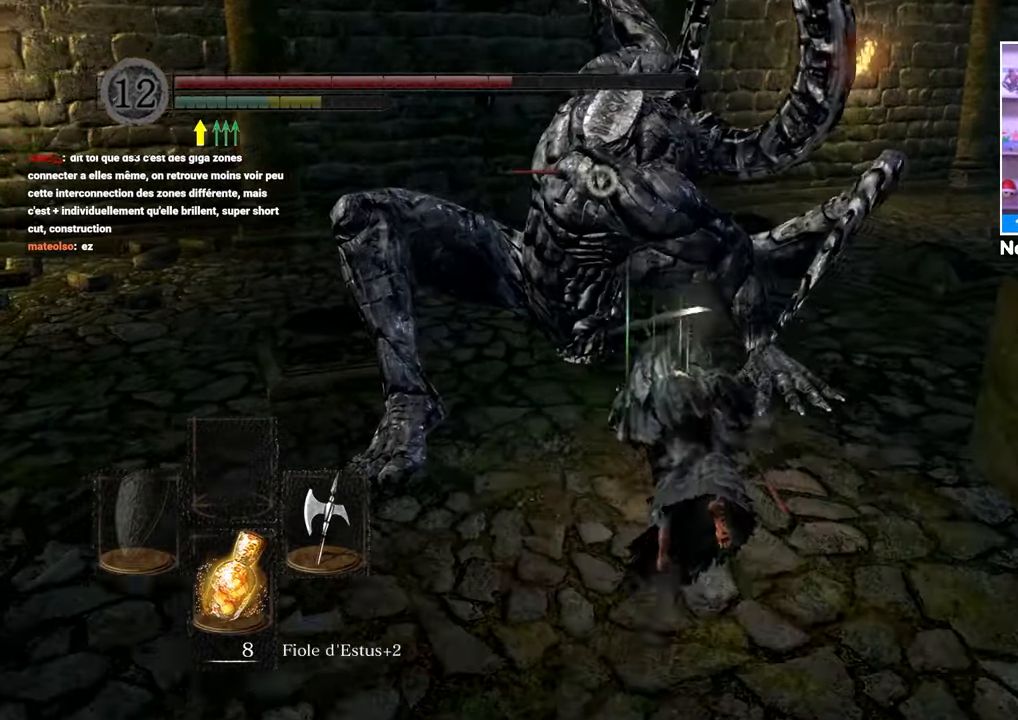
{"buttons": ["R1"], "left_stick": "up-right", "right_stick": "center", "events": [[467, "R1", "down"]]}
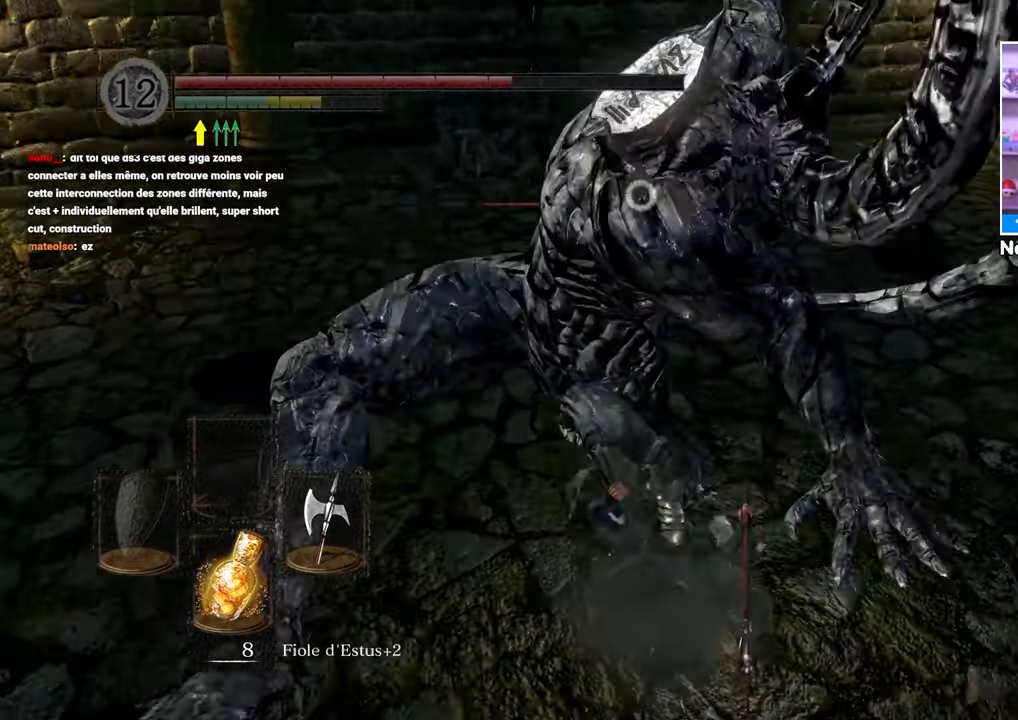
{"buttons": ["R1"], "left_stick": "up", "right_stick": "center", "events": [[67, "R1", "up"], [133, "R1", "down"], [217, "R1", "up"], [283, "R1", "down"], [367, "R1", "up"], [367, "left_stick", "up"], [433, "R1", "down"]]}
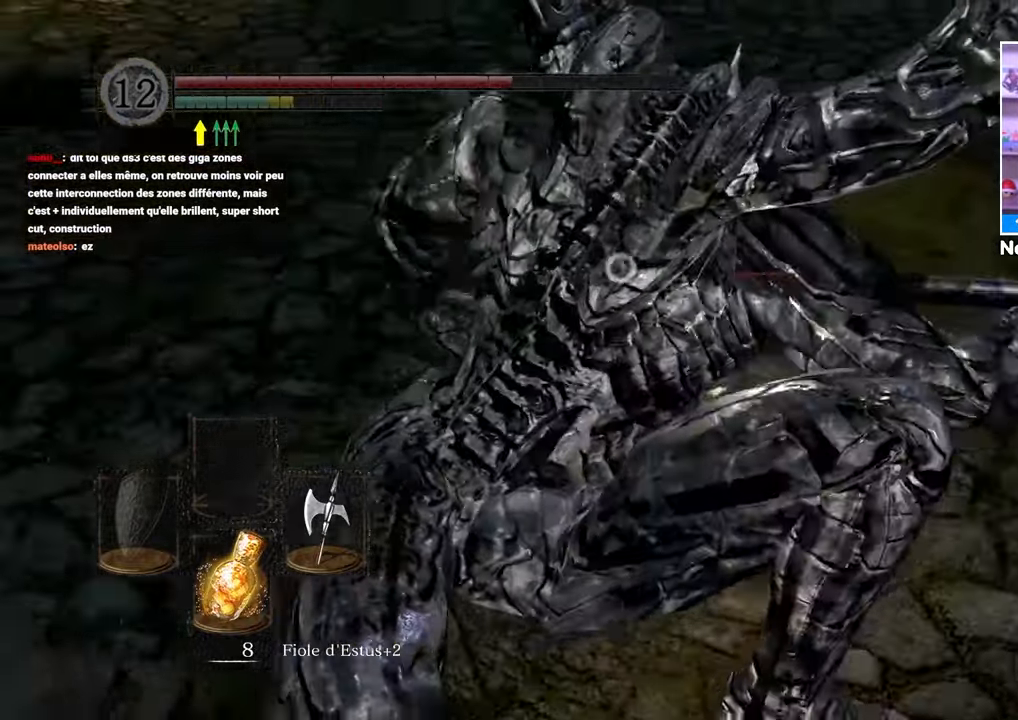
{"buttons": ["R1"], "left_stick": "up", "right_stick": "center"}
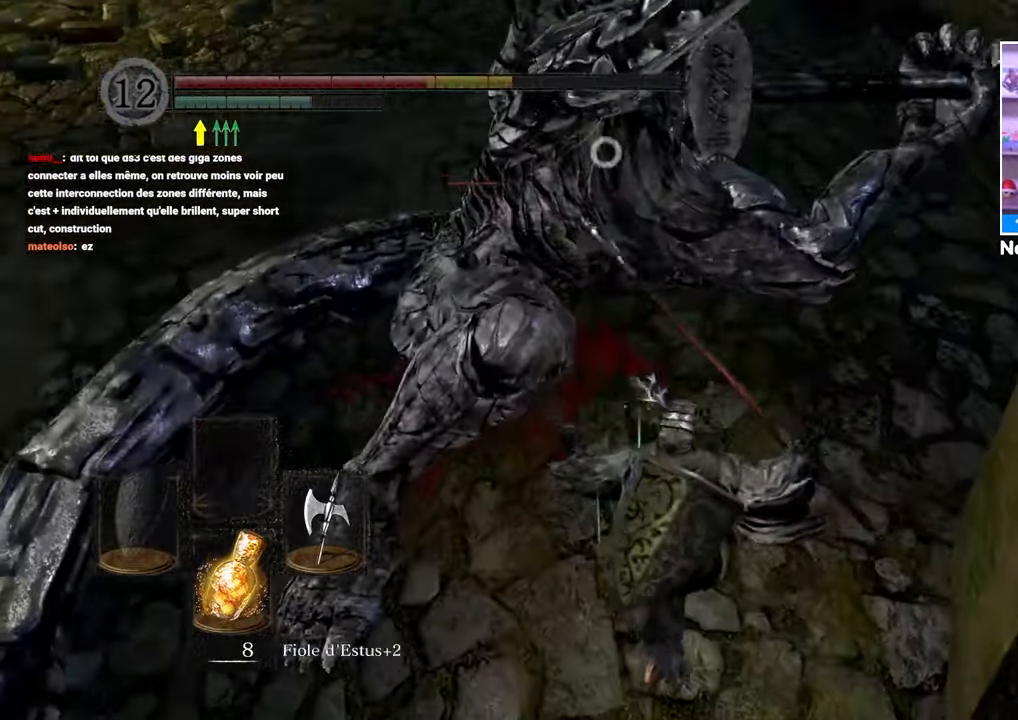
{"buttons": ["B"], "left_stick": "right", "right_stick": "center", "events": [[50, "R1", "up"], [417, "B", "down"], [417, "left_stick", "right"]]}
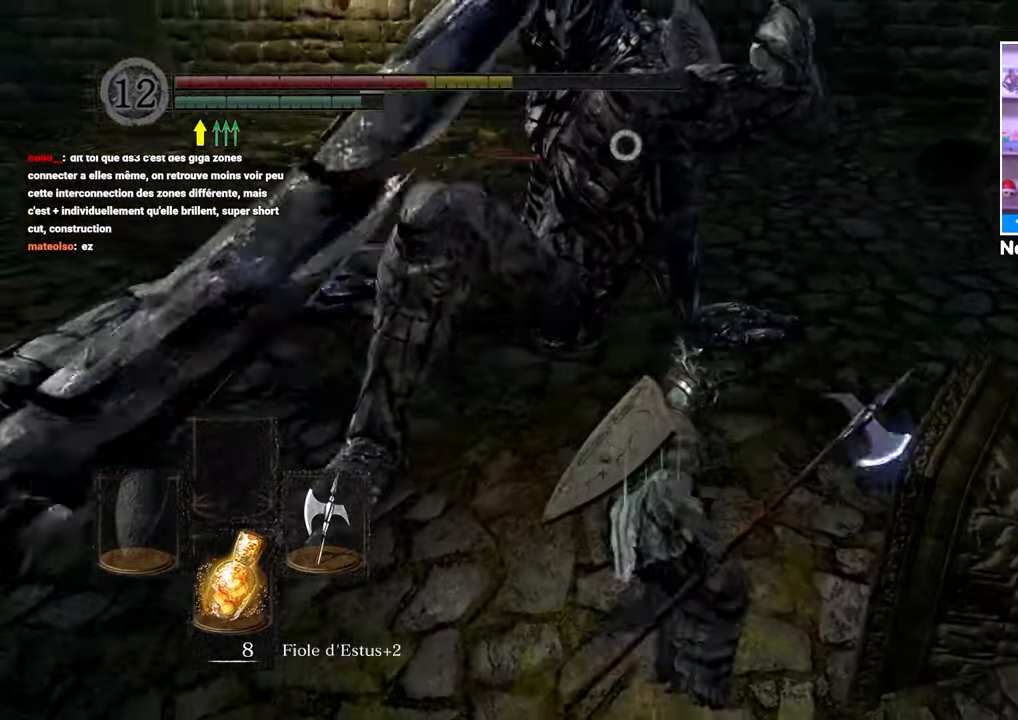
{"buttons": [], "left_stick": "down-right", "right_stick": "center", "events": [[50, "B", "up"], [83, "B", "down"], [133, "left_stick", "down-right"], [183, "B", "up"], [267, "B", "down"], [333, "B", "up"], [417, "B", "down"], [500, "B", "up"]]}
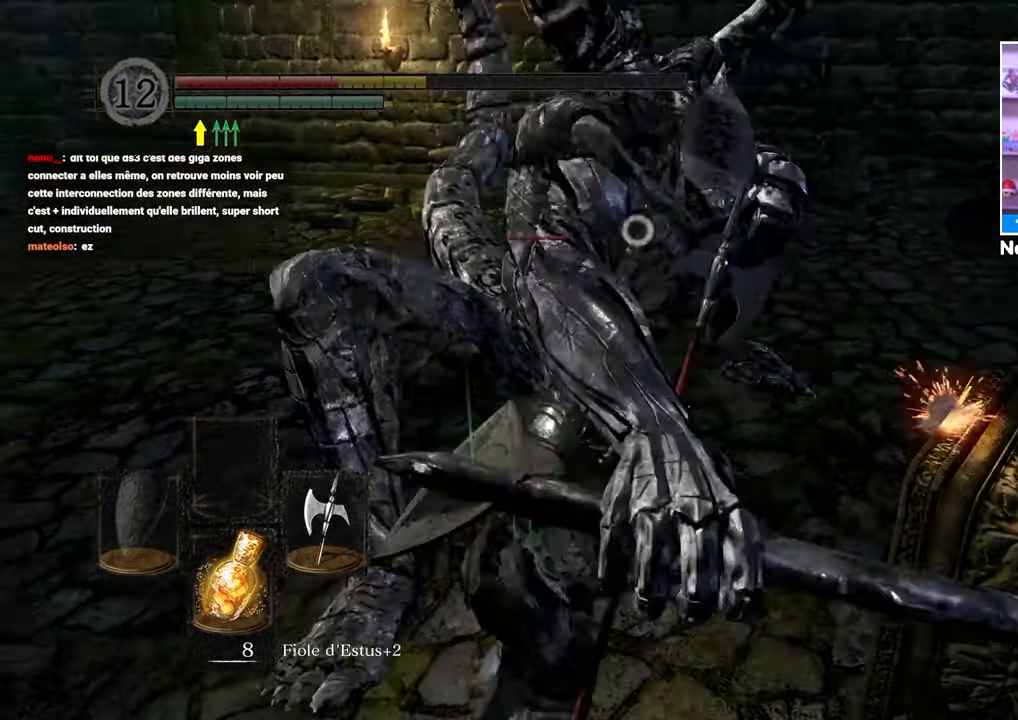
{"buttons": ["B"], "left_stick": "down", "right_stick": "center", "events": [[50, "B", "down"], [167, "B", "up"], [300, "left_stick", "down"], [467, "B", "down"]]}
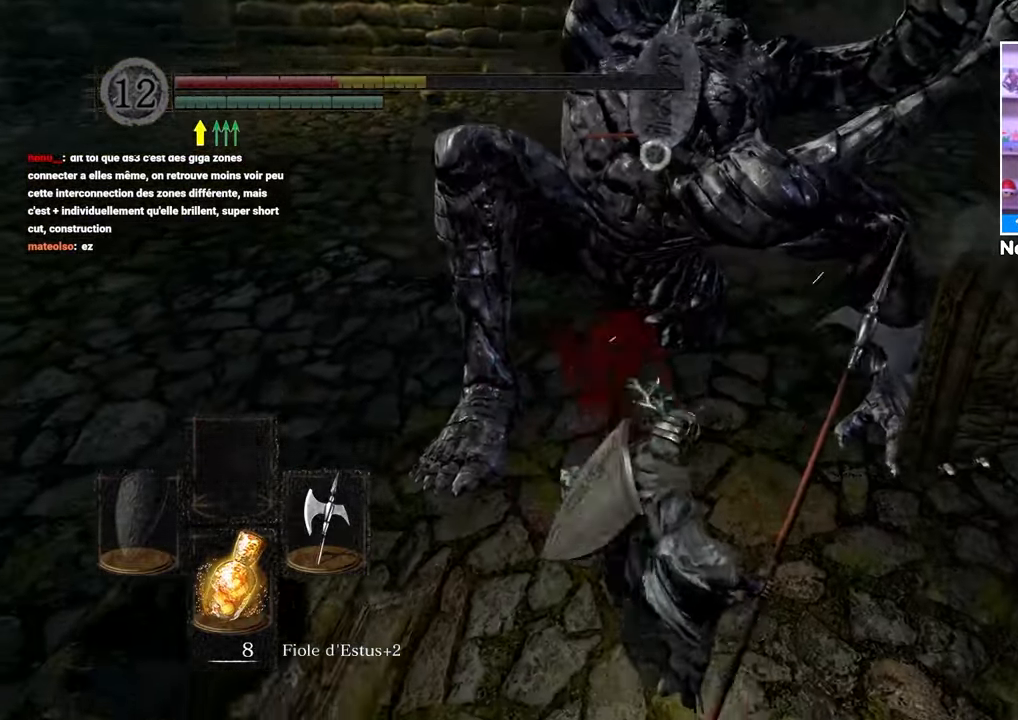
{"buttons": [], "left_stick": "down", "right_stick": "center", "events": [[50, "B", "up"], [117, "B", "down"], [200, "B", "up"], [283, "B", "down"], [367, "B", "up"], [450, "B", "down"], [500, "B", "up"]]}
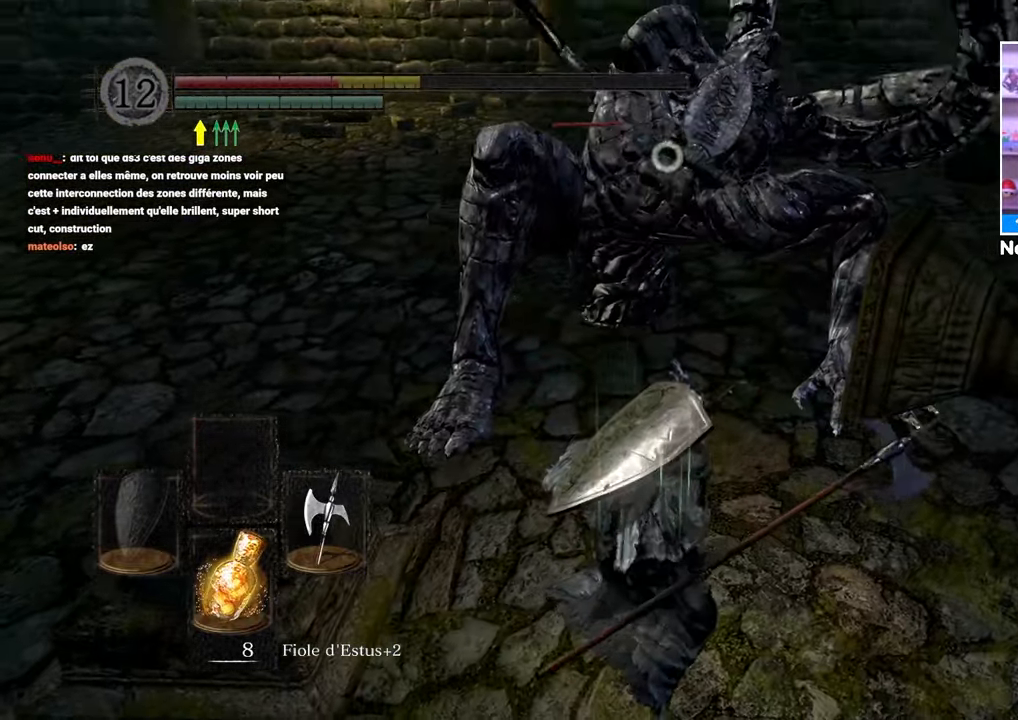
{"buttons": ["B"], "left_stick": "down", "right_stick": "center", "events": [[83, "B", "down"], [200, "B", "up"], [250, "B", "down"], [383, "B", "up"], [450, "B", "down"]]}
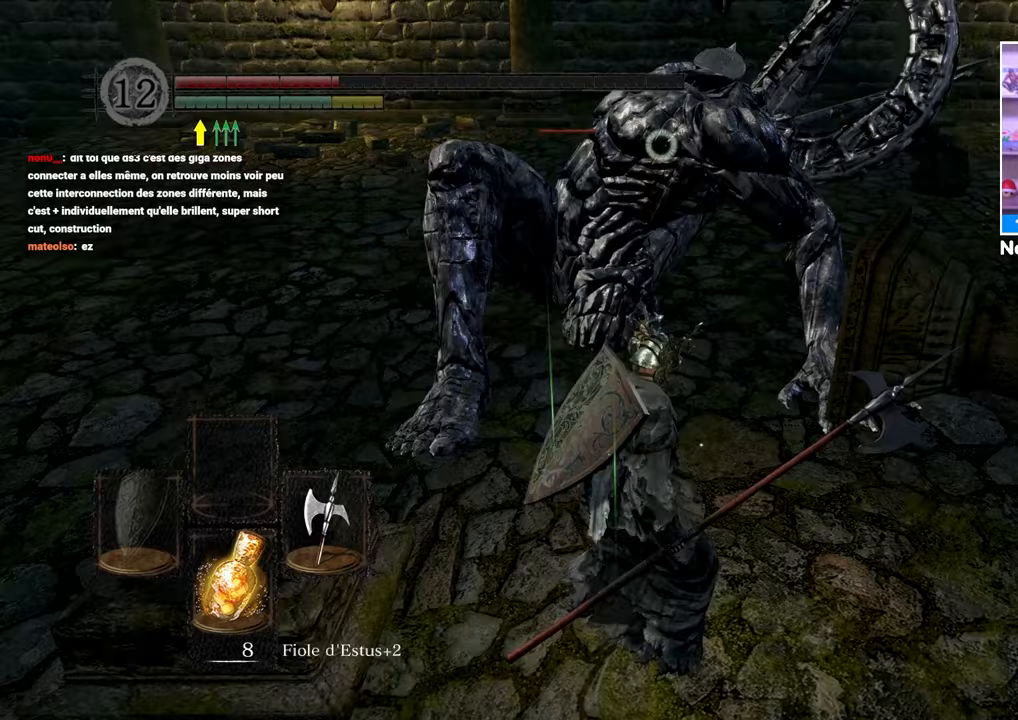
{"buttons": [], "left_stick": "down-left", "right_stick": "center", "events": [[50, "B", "up"], [117, "B", "down"], [217, "B", "up"], [317, "left_stick", "down-left"], [400, "B", "down"], [467, "B", "up"]]}
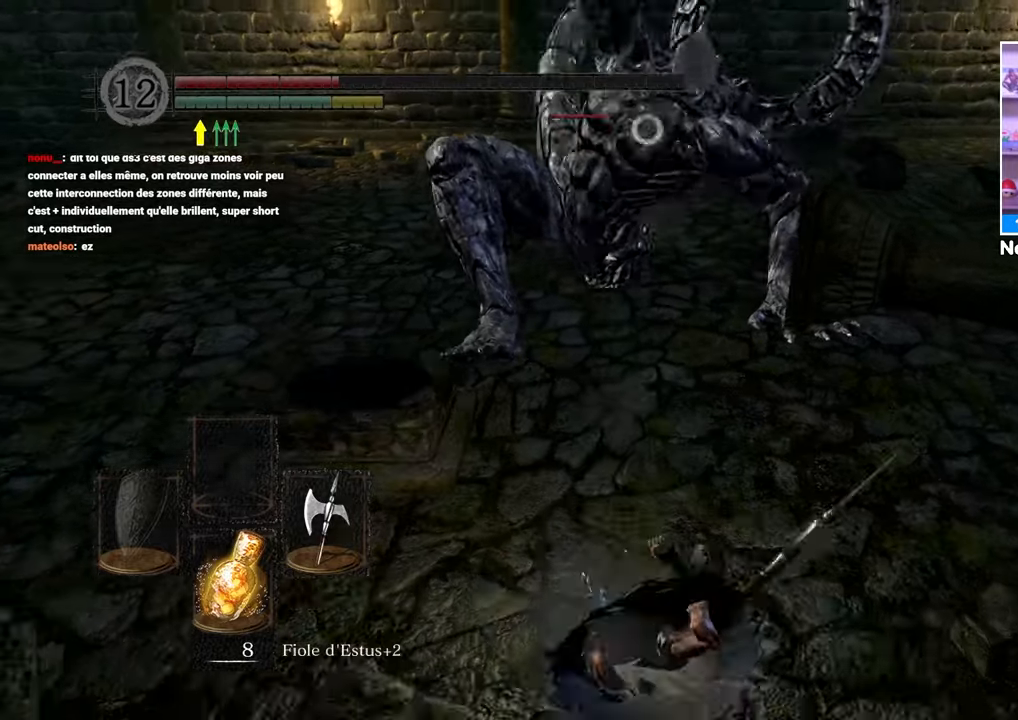
{"buttons": [], "left_stick": "down-left", "right_stick": "center", "events": [[33, "B", "down"], [133, "B", "up"], [200, "B", "down"], [317, "B", "up"], [383, "B", "down"], [483, "B", "up"]]}
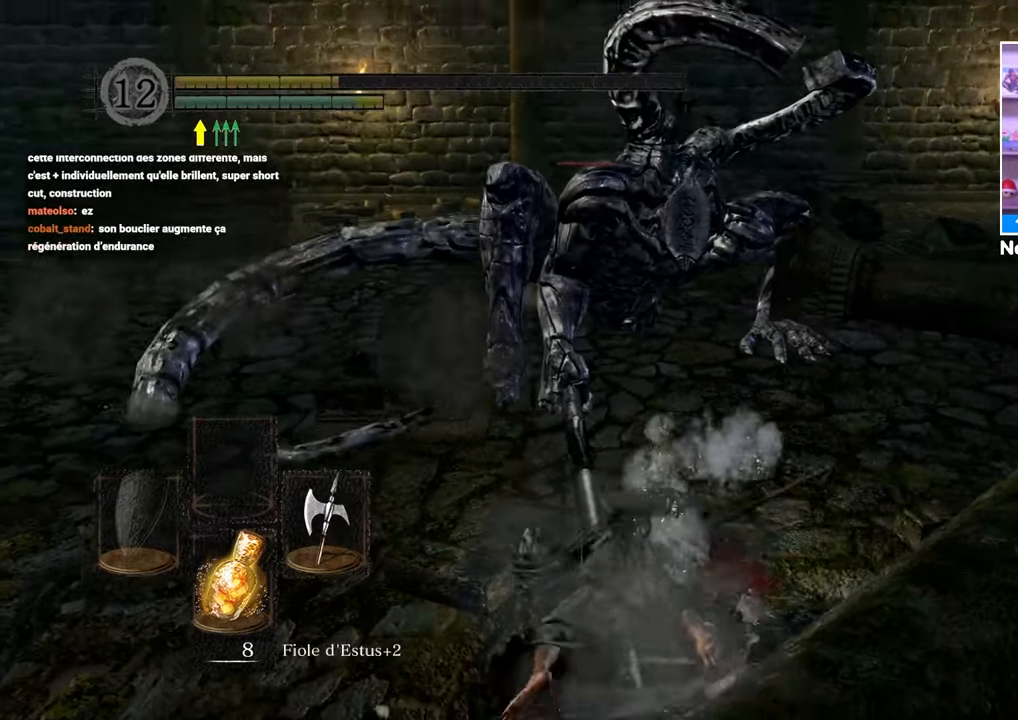
{"buttons": [], "left_stick": "down", "right_stick": "center", "events": [[50, "B", "down"], [117, "left_stick", "down"], [167, "B", "up"], [217, "B", "down"], [333, "B", "up"]]}
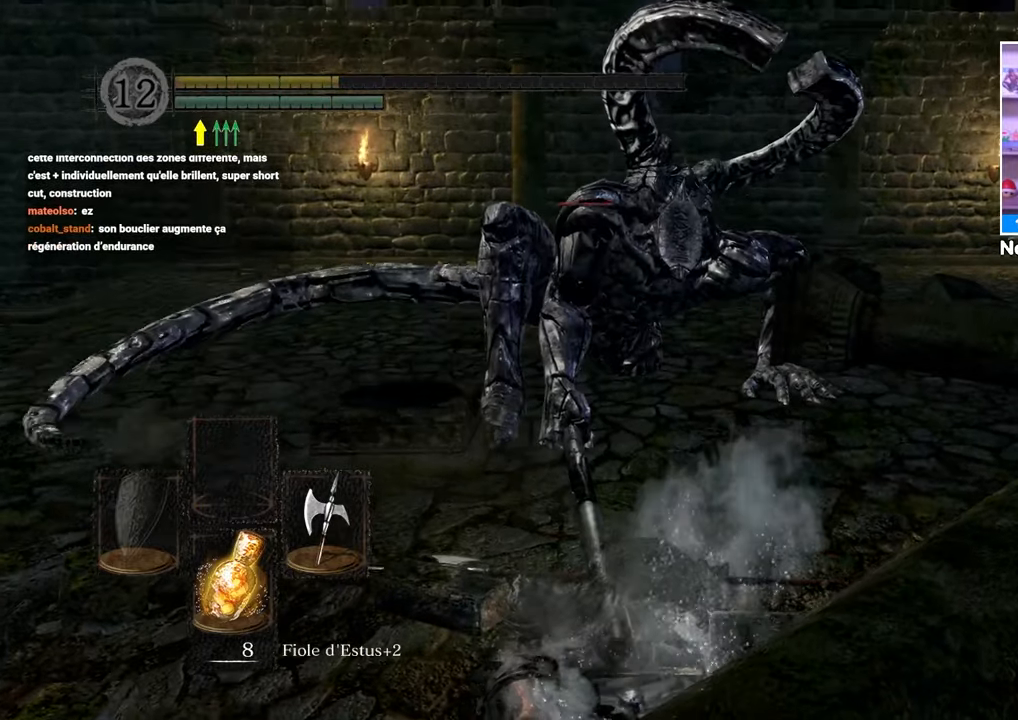
{"buttons": [], "left_stick": "center", "right_stick": "center", "events": [[83, "left_stick", "center"]]}